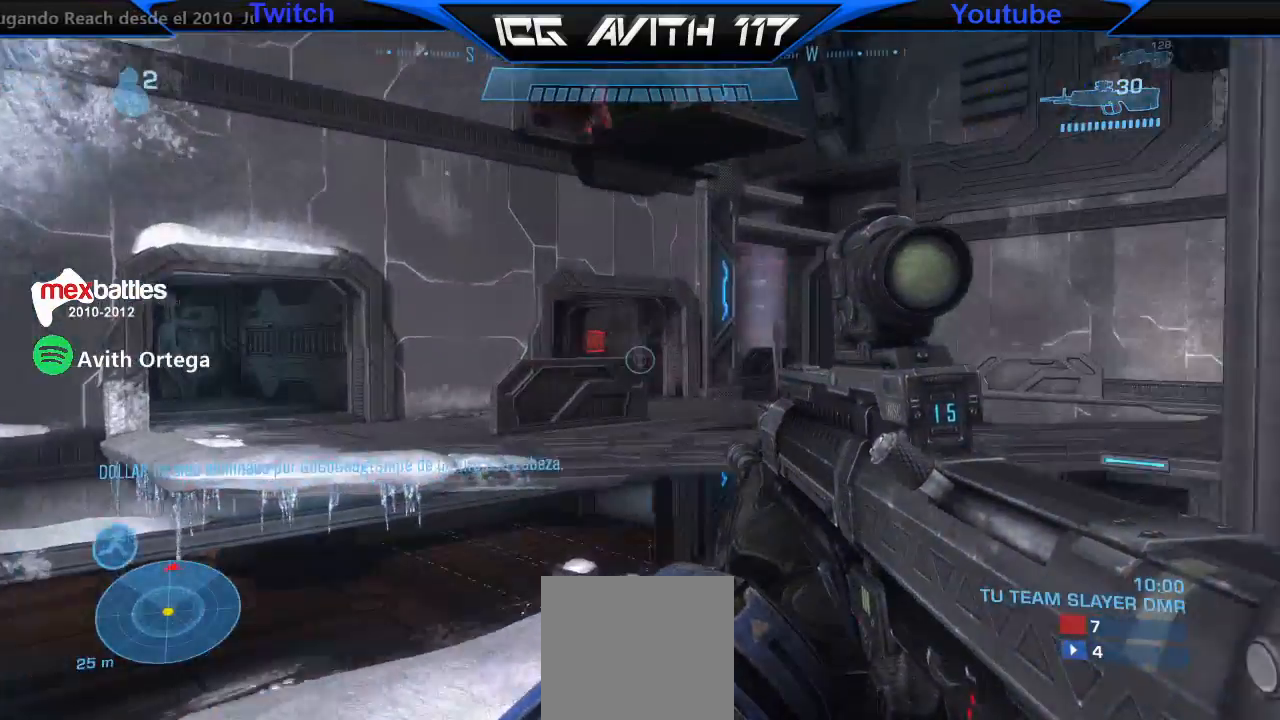
Gameplay with a controller (Xbox layout); each line is a JSON object with the inputs held at the frame after it. "events" lists button and stick changes between this image and that frame as [ms after this image, input, new state], when the widget could be followed in between.
{"buttons": [], "left_stick": "down-right", "right_stick": "right", "events": [[33, "right_stick", "down"], [133, "left_stick", "down-right"], [333, "R2", "down"], [367, "right_stick", "center"], [400, "R2", "up"], [500, "right_stick", "right"]]}
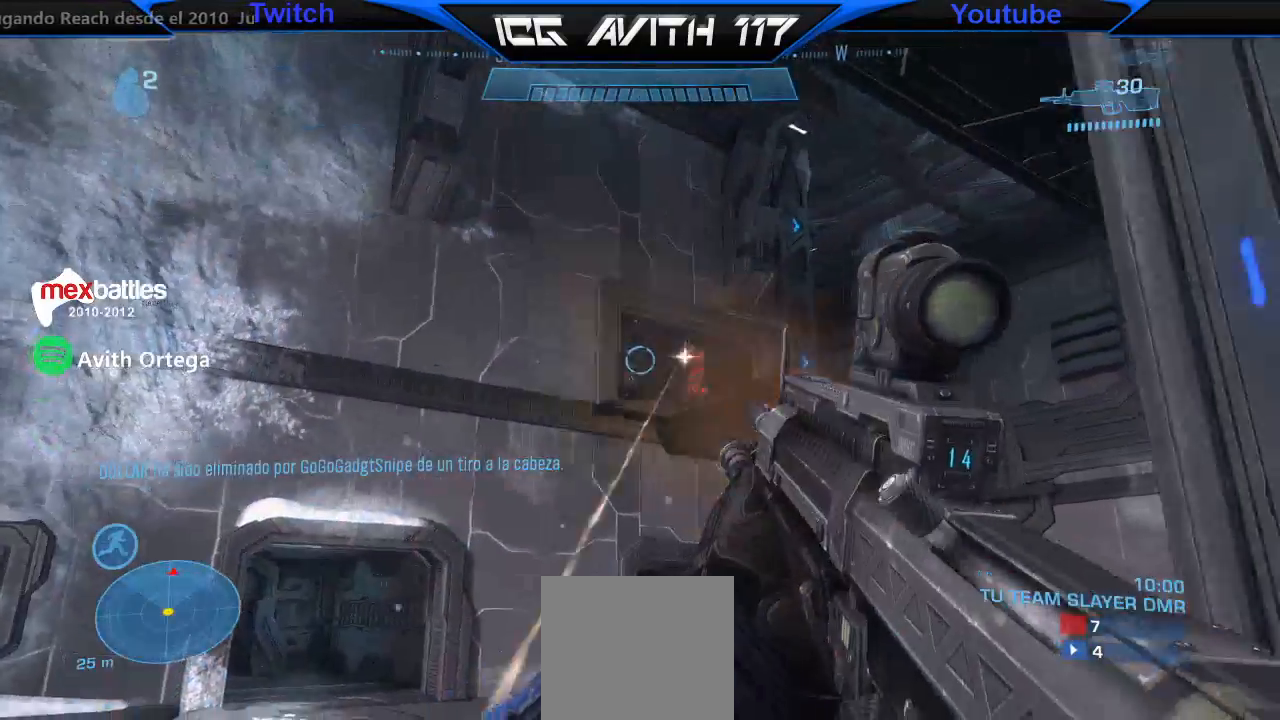
{"buttons": [], "left_stick": "left", "right_stick": "center", "events": [[100, "right_stick", "center"], [133, "left_stick", "left"], [200, "right_stick", "right"], [233, "R2", "down"], [267, "left_stick", "down-right"], [333, "R2", "up"], [333, "right_stick", "center"], [400, "left_stick", "left"]]}
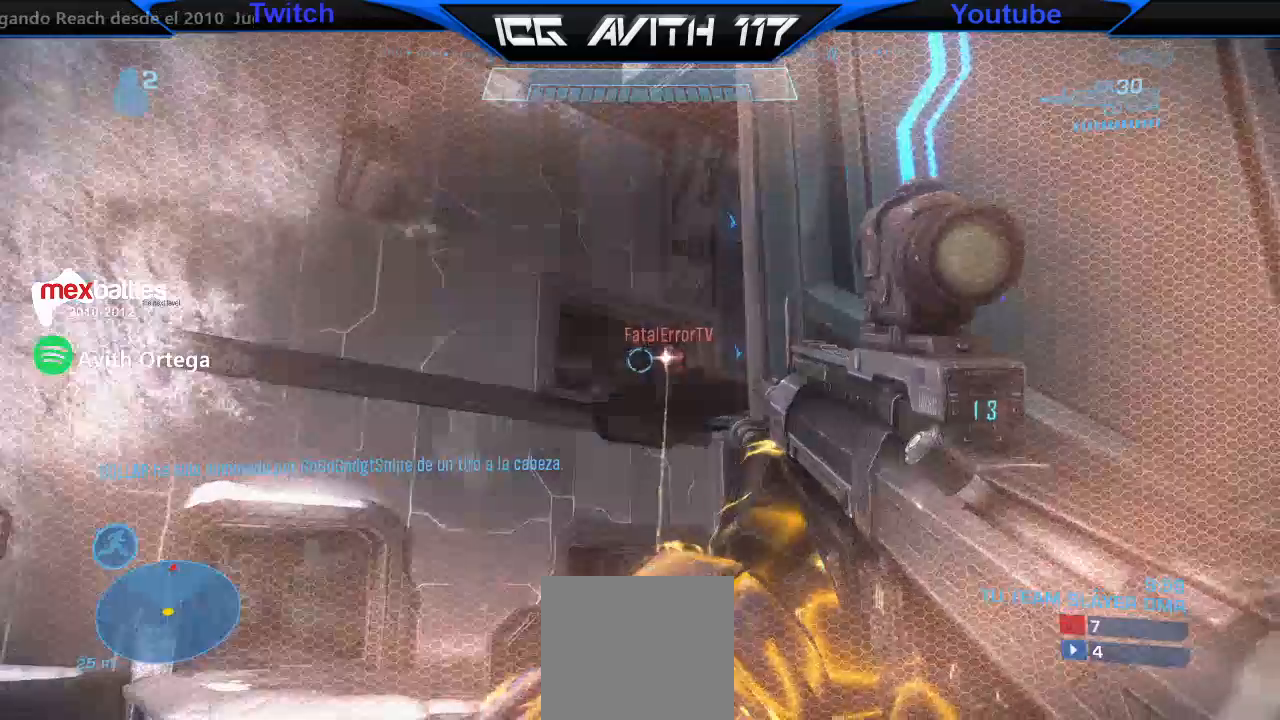
{"buttons": [], "left_stick": "down-right", "right_stick": "left", "events": [[100, "right_stick", "right"], [133, "left_stick", "right"], [167, "R2", "down"], [200, "left_stick", "left"], [200, "right_stick", "center"], [267, "R2", "up"], [367, "left_stick", "down-right"], [433, "right_stick", "left"]]}
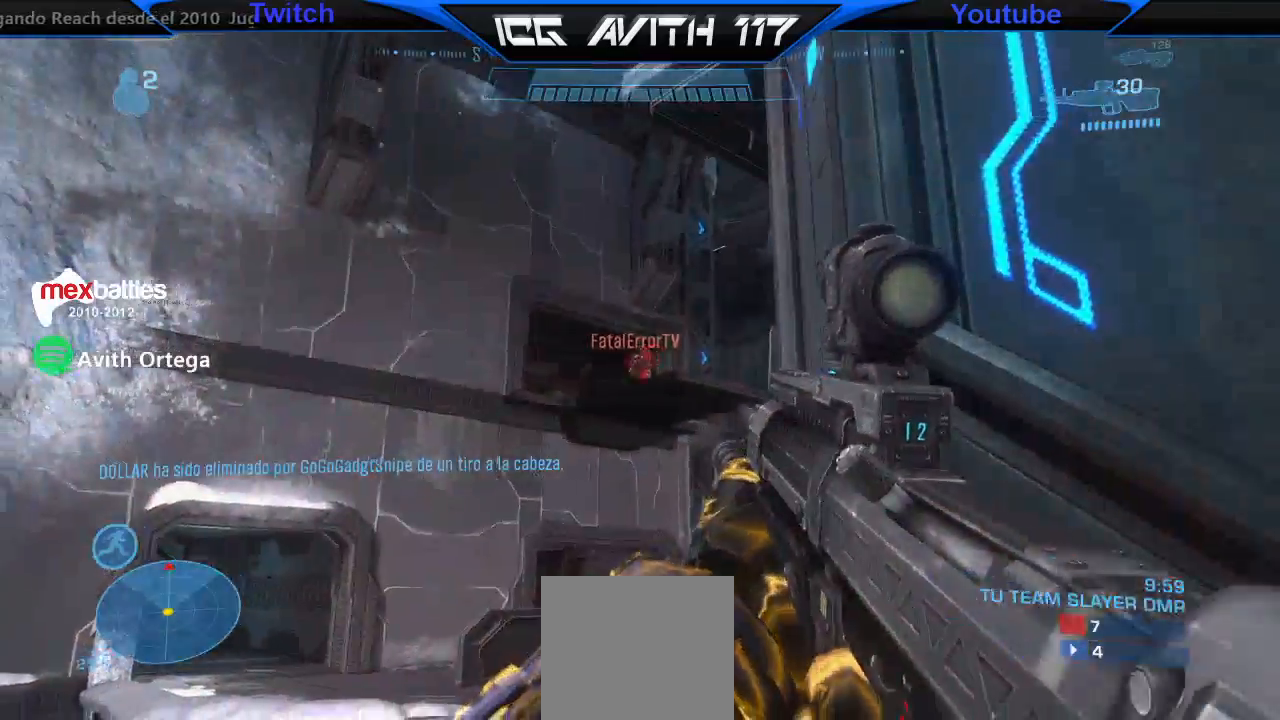
{"buttons": [], "left_stick": "down-right", "right_stick": "right", "events": [[33, "R2", "down"], [33, "left_stick", "center"], [67, "right_stick", "center"], [133, "R2", "up"], [133, "left_stick", "down-right"], [233, "left_stick", "center"], [400, "R2", "down"], [400, "left_stick", "down-right"], [433, "right_stick", "right"], [500, "R2", "up"]]}
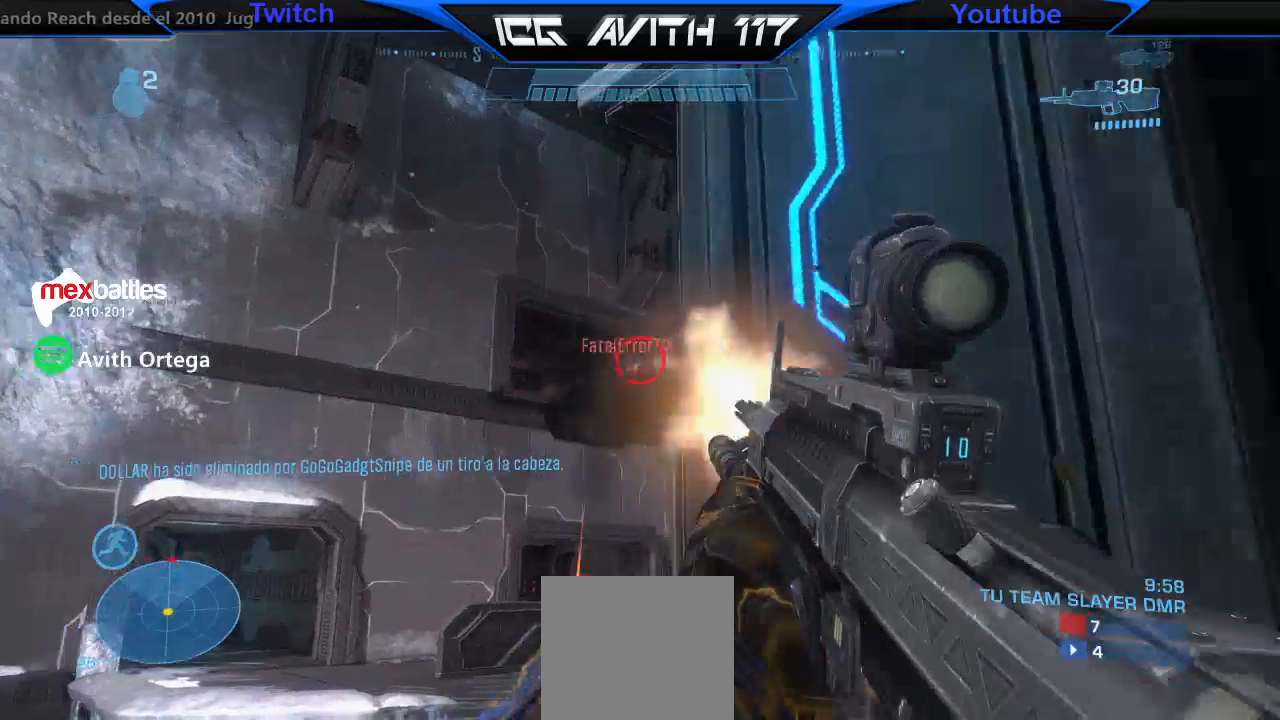
{"buttons": [], "left_stick": "down-right", "right_stick": "up-left", "events": [[67, "right_stick", "center"], [167, "right_stick", "left"], [400, "right_stick", "up-left"], [433, "B", "down"], [500, "B", "up"]]}
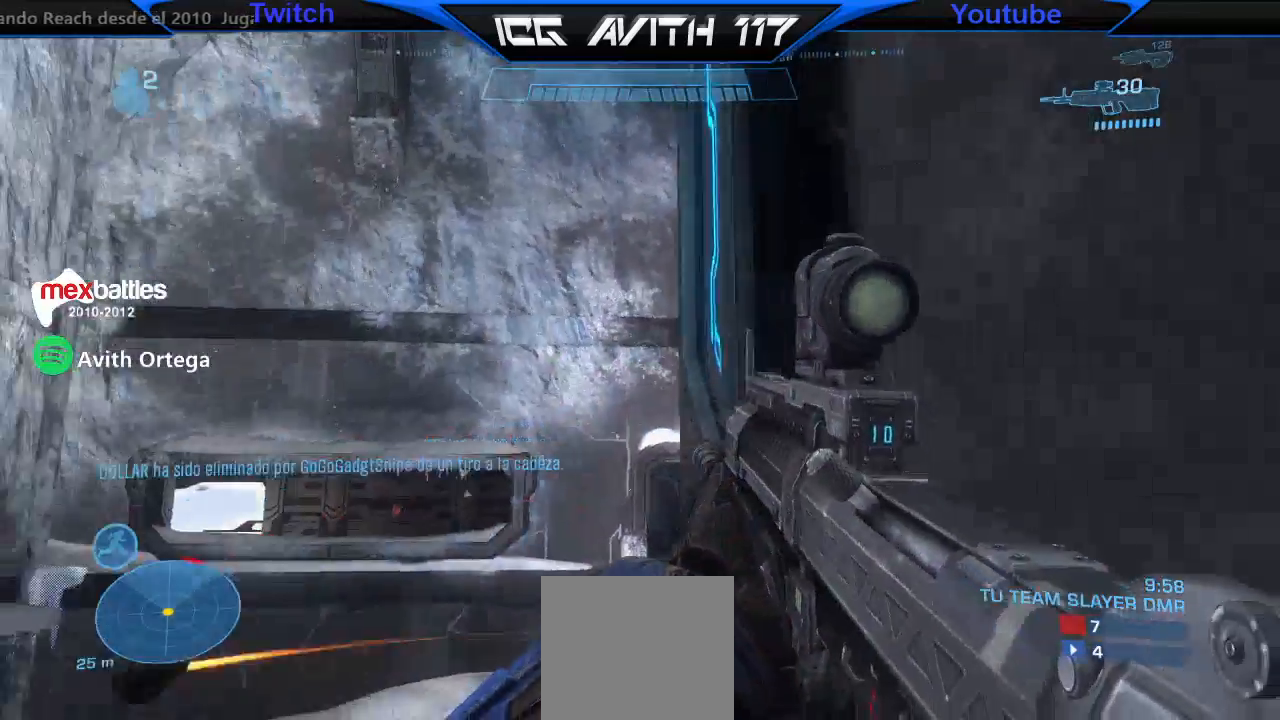
{"buttons": [], "left_stick": "down", "right_stick": "center", "events": [[67, "right_stick", "up"], [233, "left_stick", "down"], [267, "L2", "down"], [333, "L2", "up"], [500, "right_stick", "center"]]}
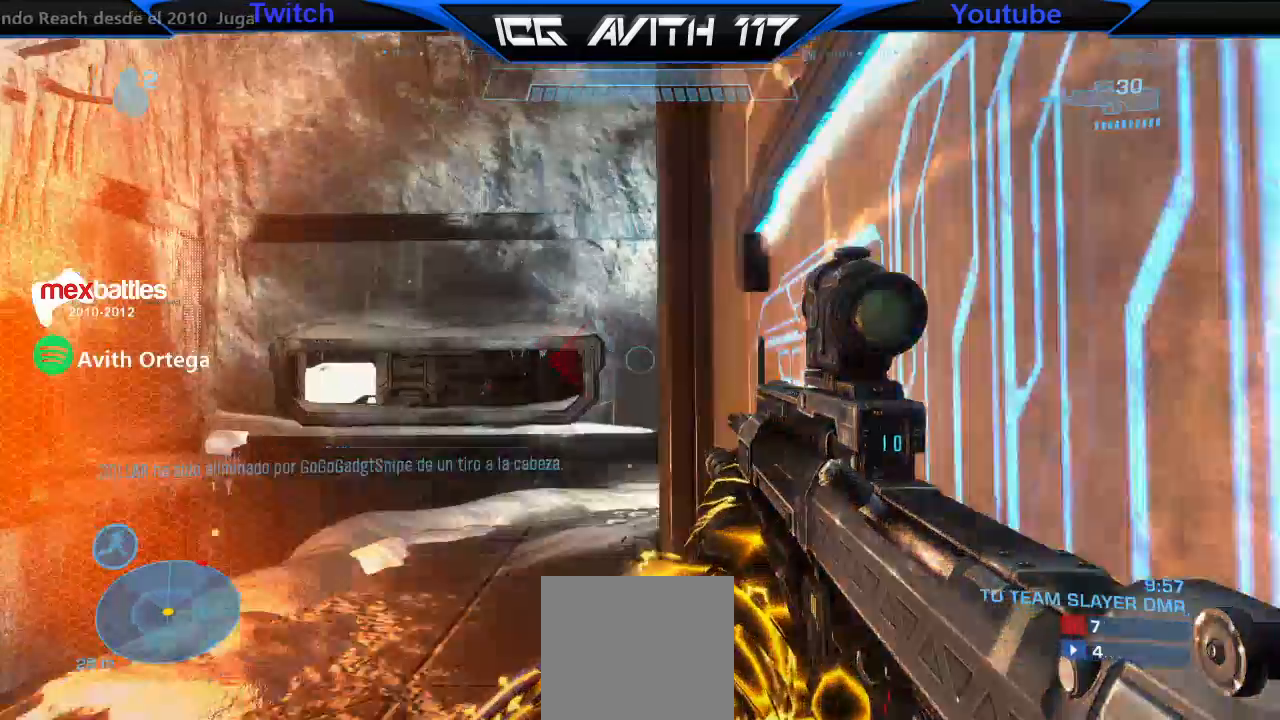
{"buttons": [], "left_stick": "down-right", "right_stick": "right", "events": [[167, "left_stick", "center"], [300, "left_stick", "down"], [333, "right_stick", "right"], [467, "left_stick", "down-right"]]}
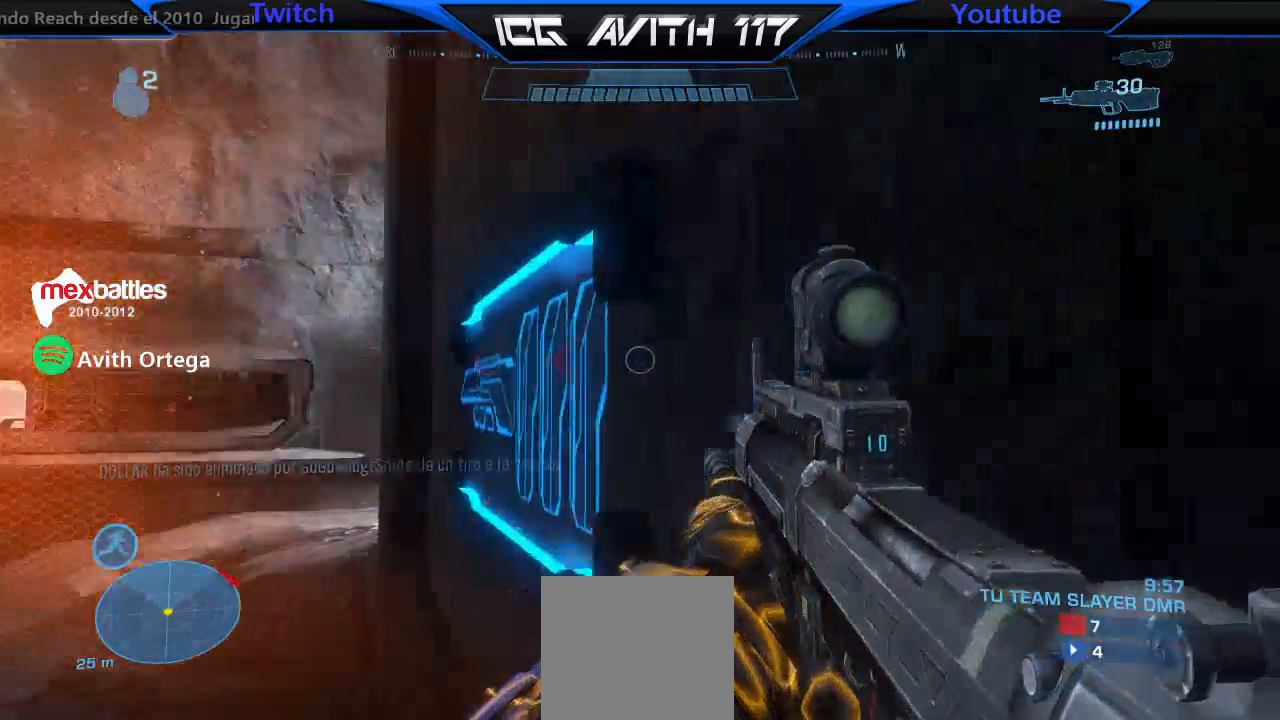
{"buttons": [], "left_stick": "up-right", "right_stick": "left", "events": [[33, "left_stick", "right"], [133, "left_stick", "up-right"], [133, "right_stick", "center"], [500, "right_stick", "left"]]}
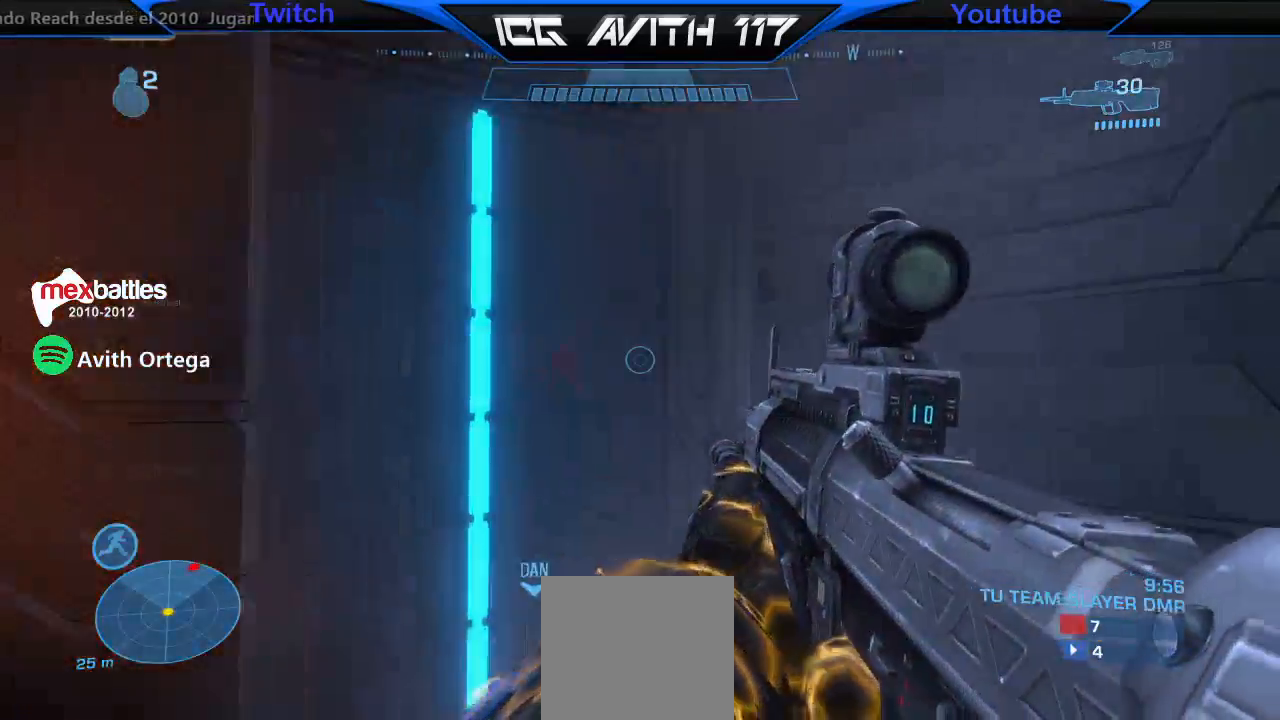
{"buttons": [], "left_stick": "center", "right_stick": "center", "events": [[33, "left_stick", "center"], [100, "right_stick", "center"], [200, "left_stick", "down-left"], [233, "right_stick", "left"], [367, "left_stick", "center"], [500, "right_stick", "center"]]}
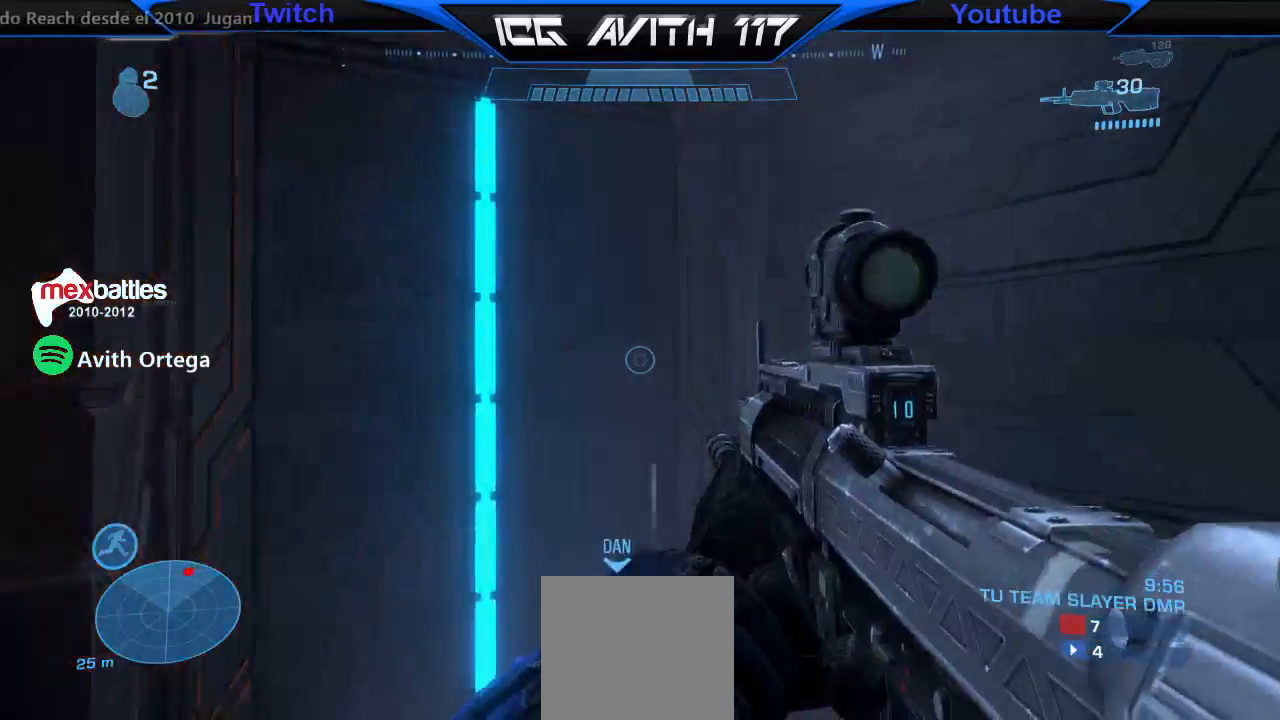
{"buttons": [], "left_stick": "center", "right_stick": "center", "events": [[133, "right_stick", "right"], [233, "right_stick", "down"], [300, "right_stick", "center"], [467, "X", "down"], [500, "X", "up"]]}
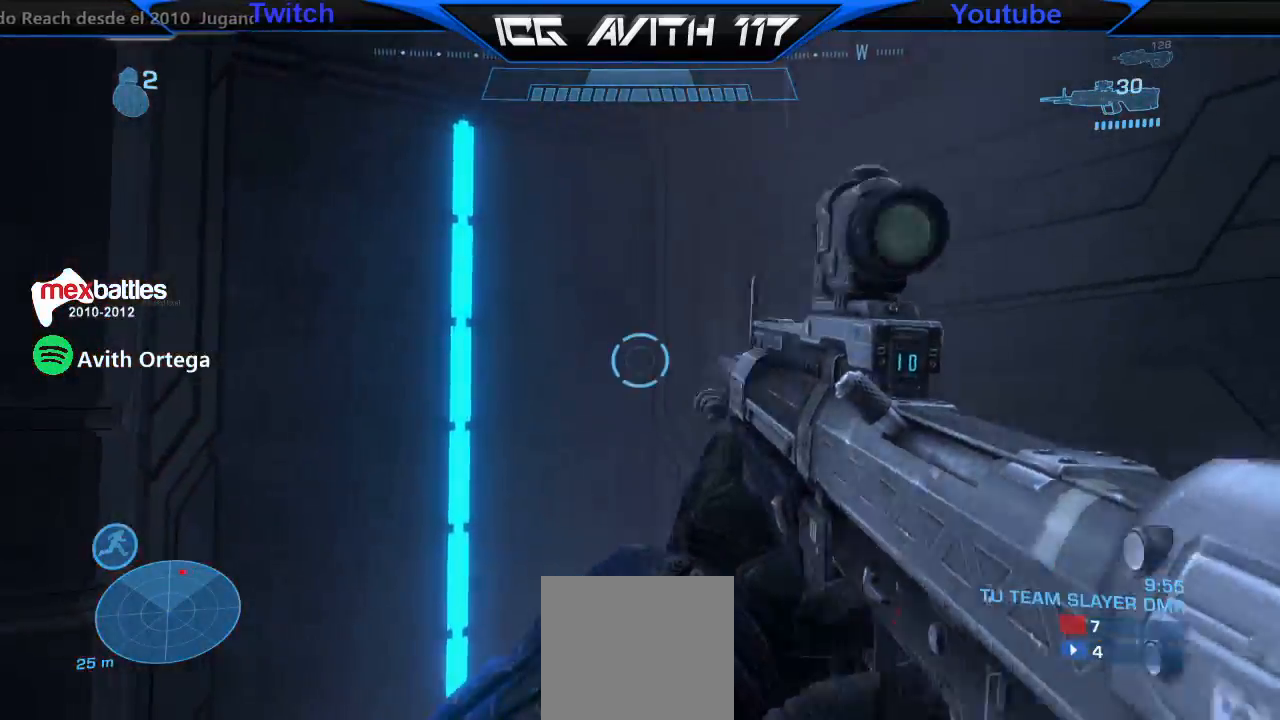
{"buttons": [], "left_stick": "left", "right_stick": "center", "events": [[33, "L3", "down"], [67, "right_stick", "left"], [100, "left_stick", "left"], [133, "right_stick", "up-left"], [267, "L3", "up"], [333, "right_stick", "center"]]}
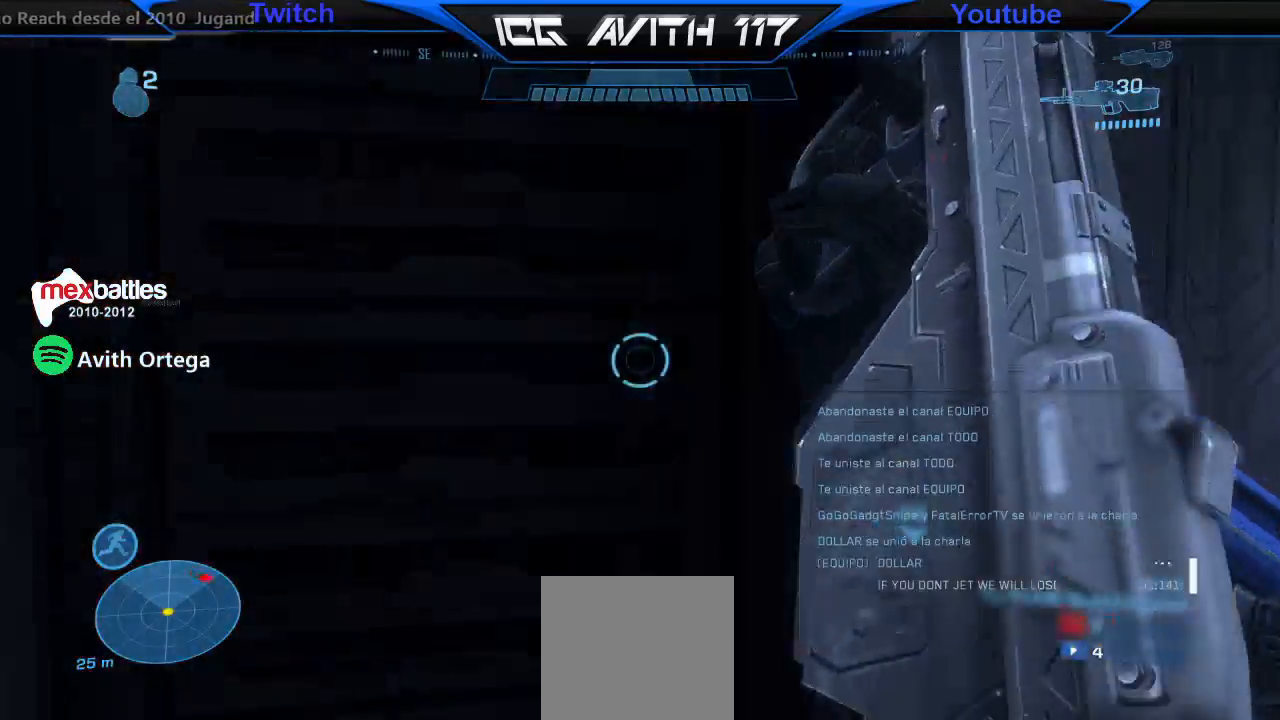
{"buttons": [], "left_stick": "up-left", "right_stick": "right", "events": [[67, "left_stick", "up-left"], [367, "right_stick", "right"]]}
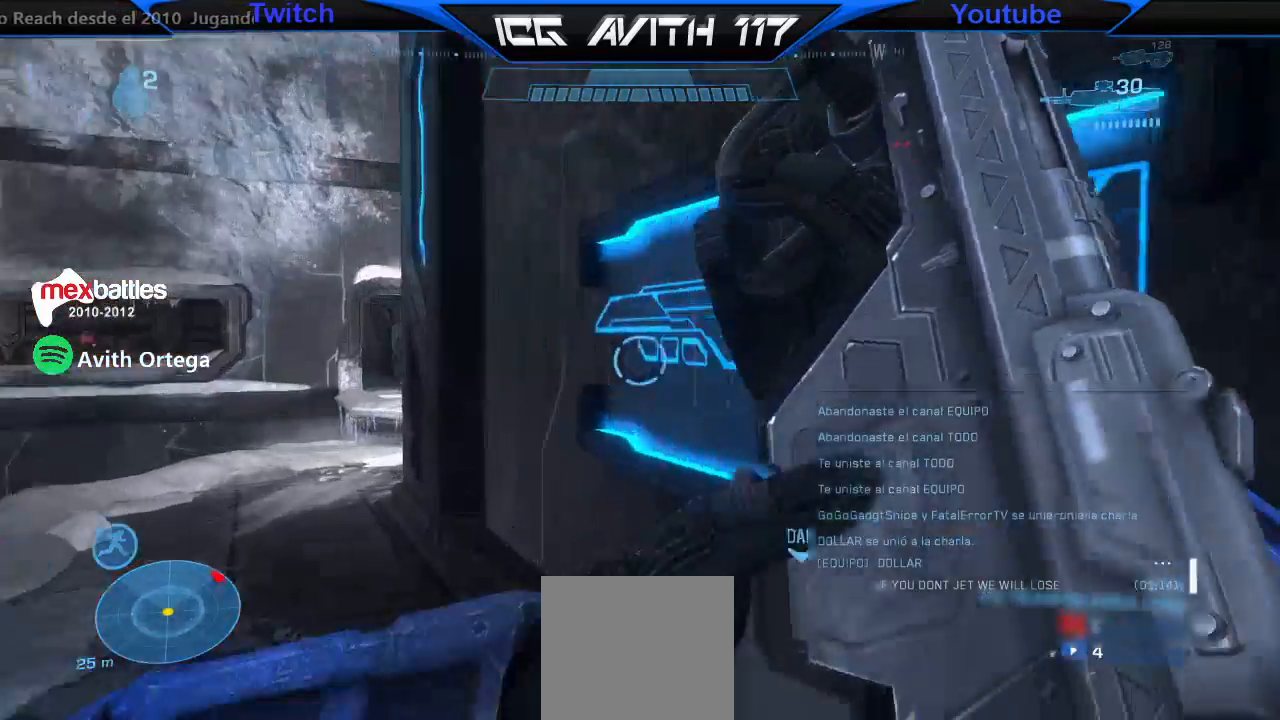
{"buttons": [], "left_stick": "up-left", "right_stick": "down", "events": [[67, "right_stick", "center"], [433, "right_stick", "down"]]}
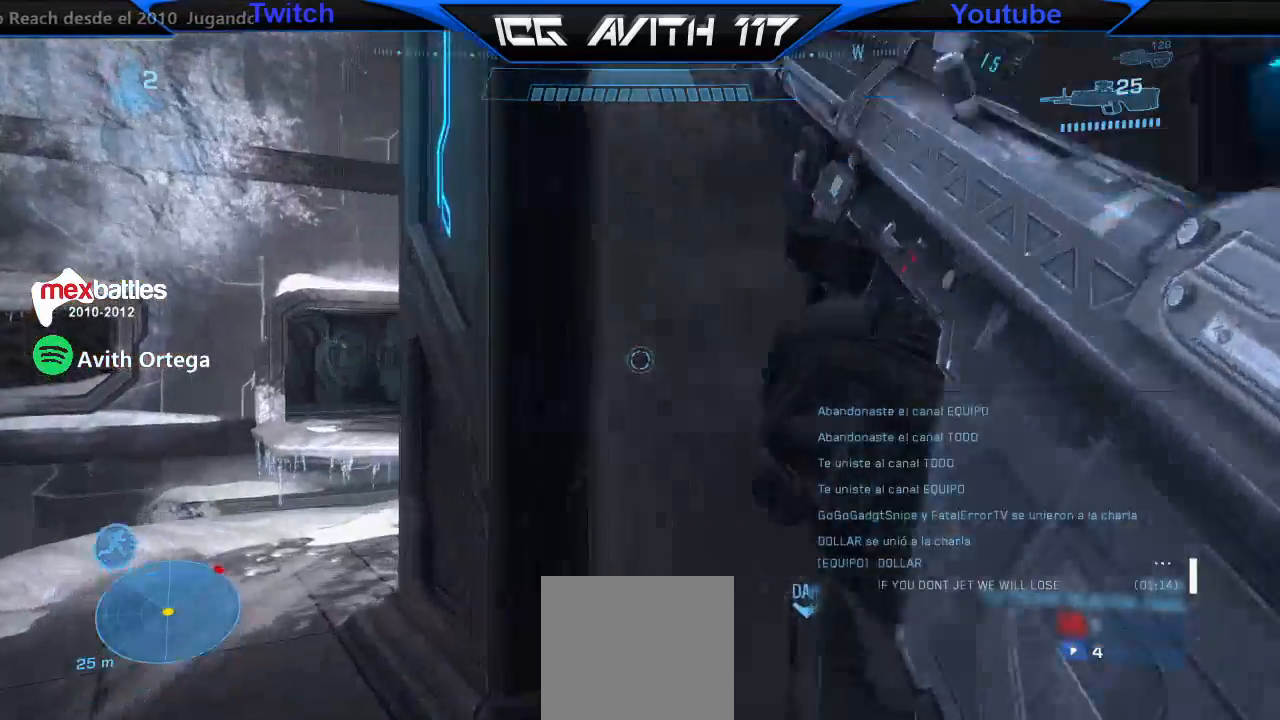
{"buttons": [], "left_stick": "center", "right_stick": "down", "events": [[433, "left_stick", "center"]]}
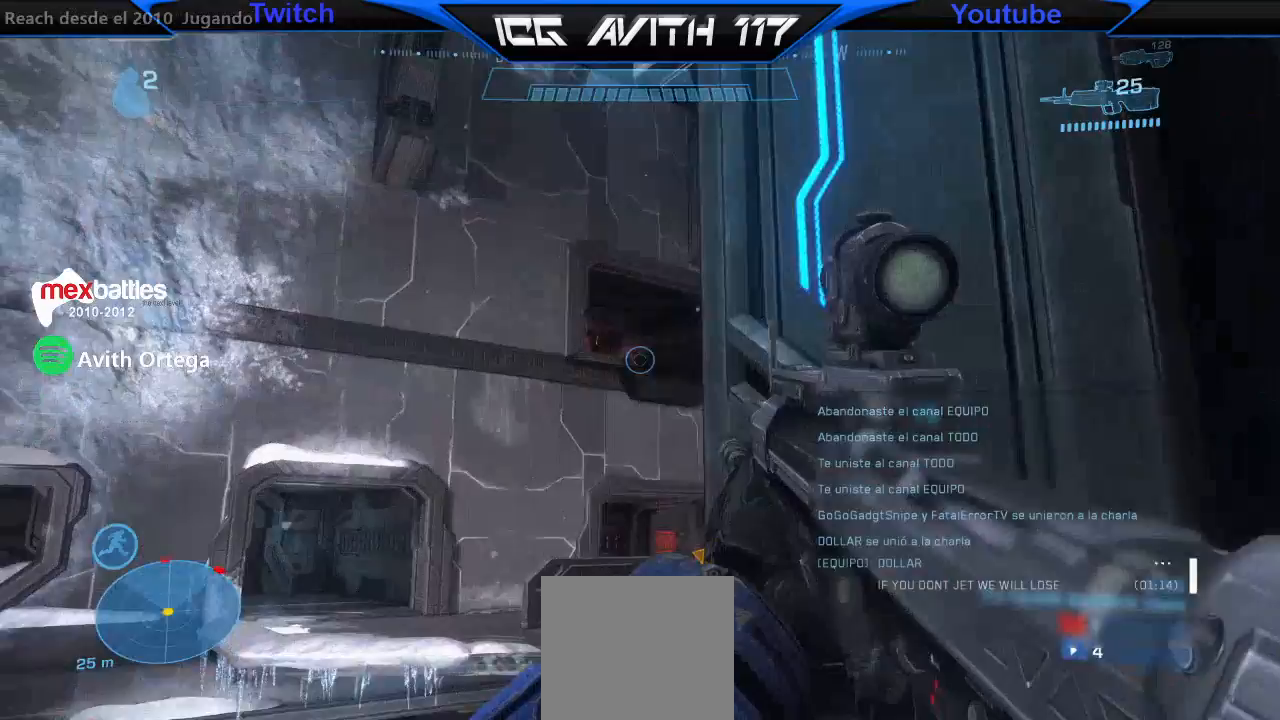
{"buttons": [], "left_stick": "down-right", "right_stick": "center", "events": [[33, "right_stick", "center"], [200, "right_stick", "left"], [300, "R2", "down"], [300, "left_stick", "right"], [333, "right_stick", "up"], [400, "R2", "up"], [433, "right_stick", "center"], [467, "left_stick", "down-right"]]}
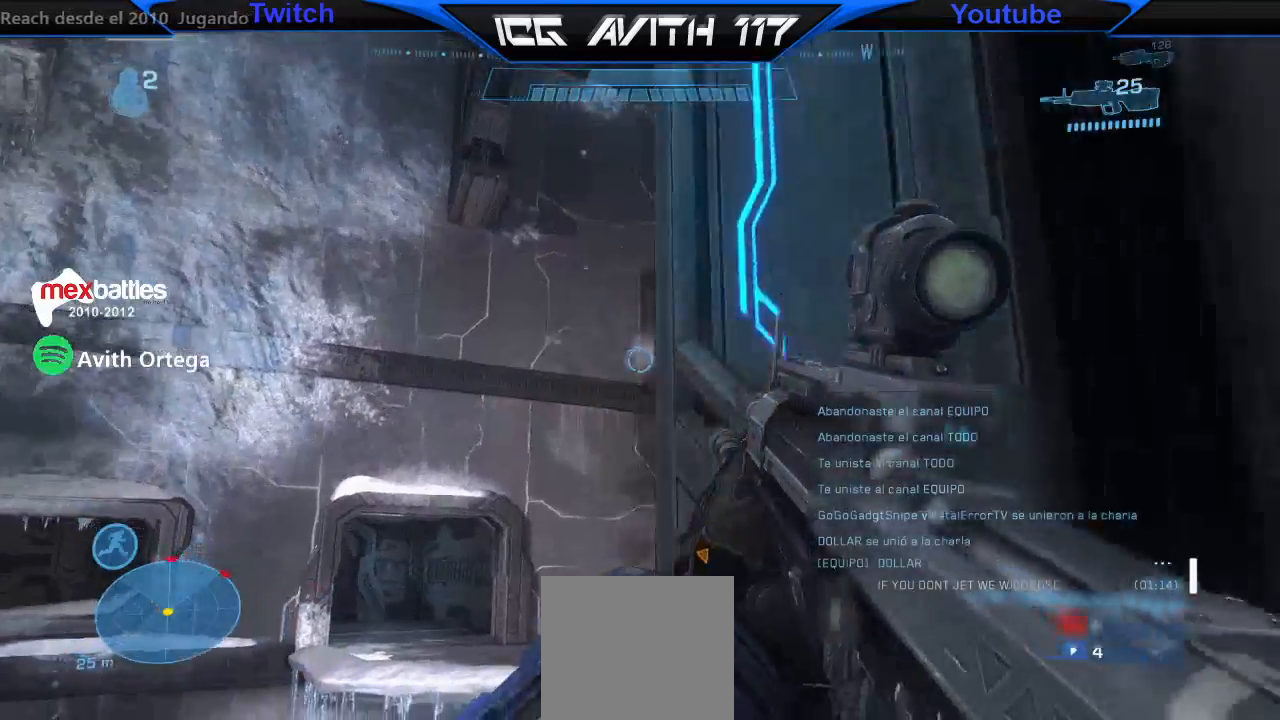
{"buttons": [], "left_stick": "down", "right_stick": "up-left", "events": [[167, "A", "down"], [233, "A", "up"], [333, "left_stick", "down"], [400, "right_stick", "up-left"]]}
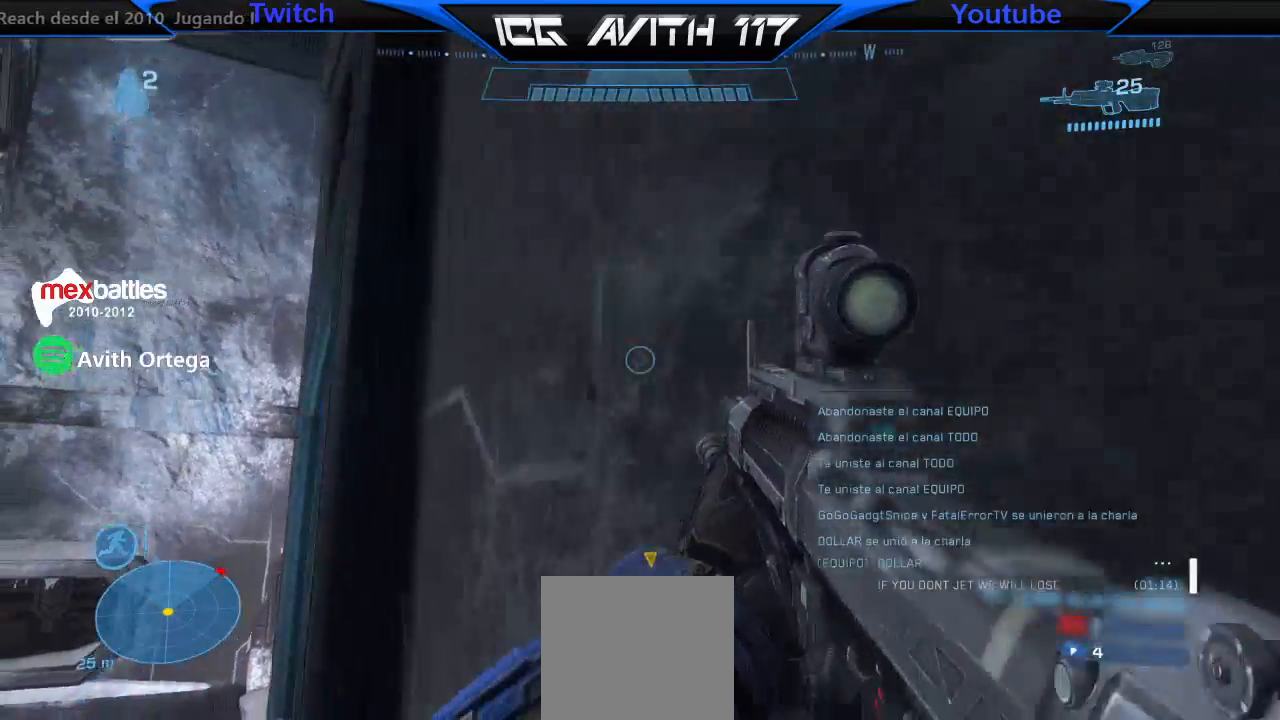
{"buttons": [], "left_stick": "down", "right_stick": "up-left", "events": []}
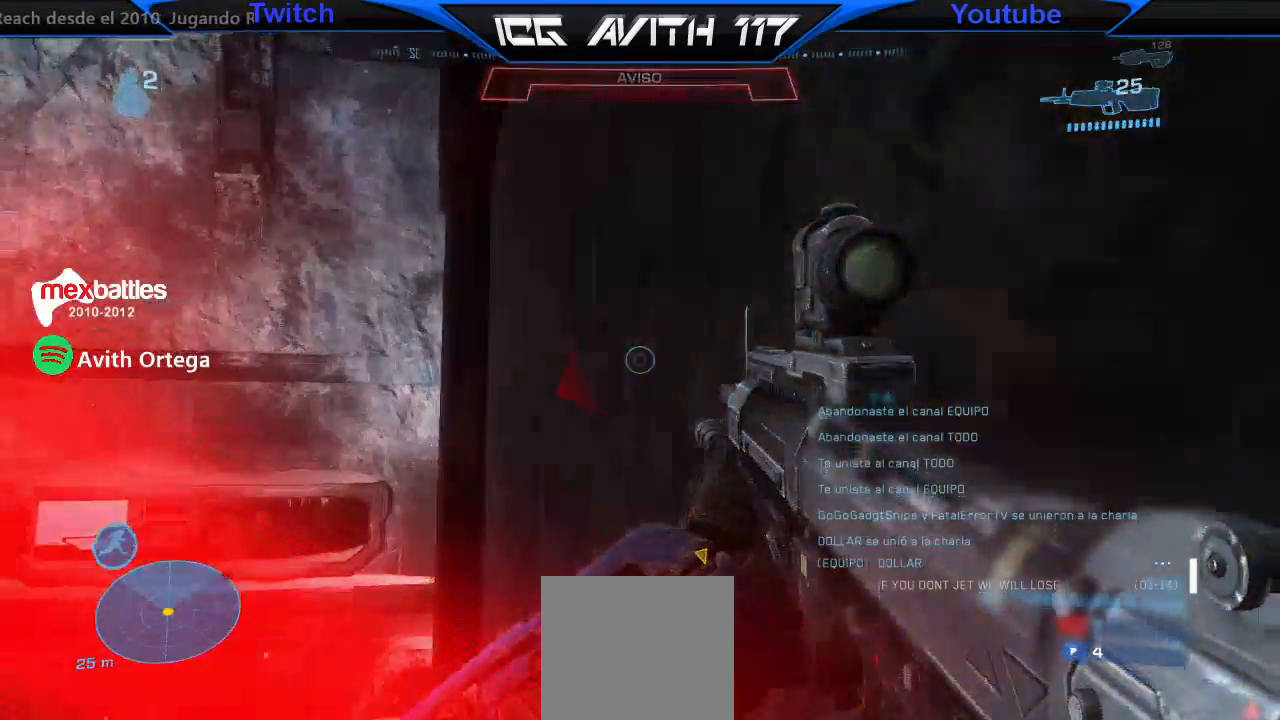
{"buttons": [], "left_stick": "up", "right_stick": "center", "events": [[367, "left_stick", "center"], [433, "left_stick", "up"], [433, "right_stick", "center"]]}
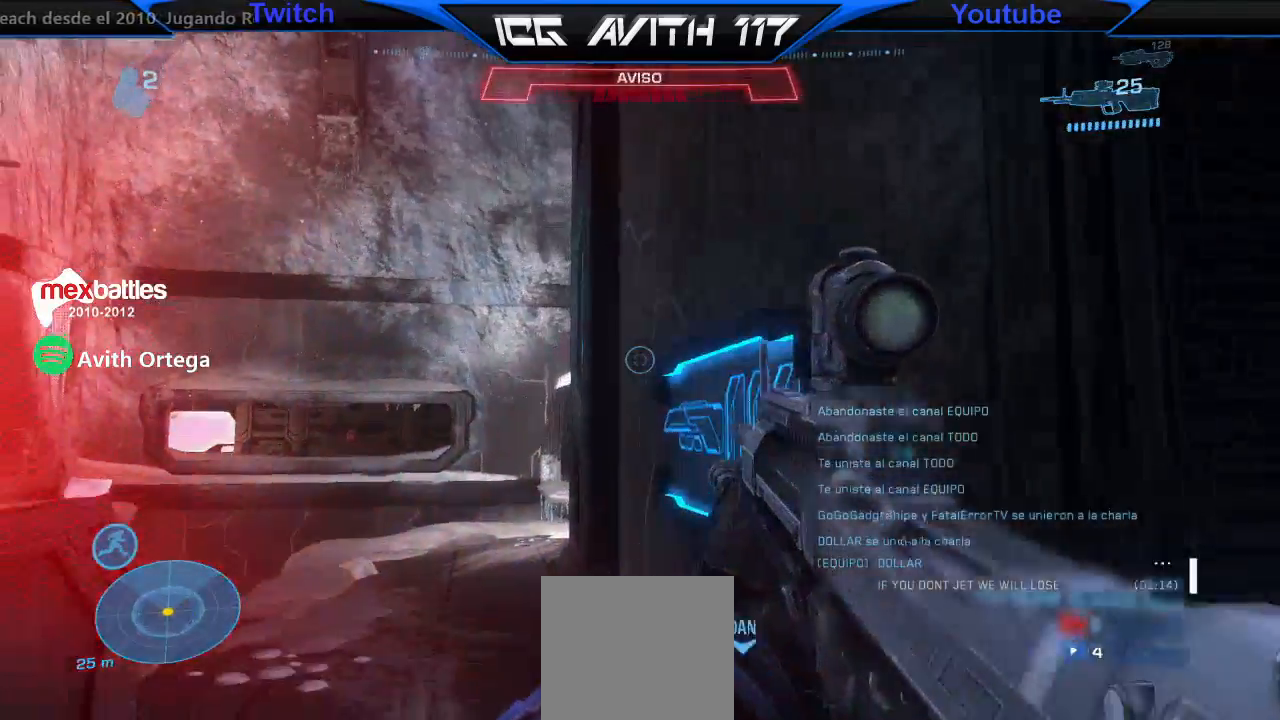
{"buttons": ["L1"], "left_stick": "up", "right_stick": "center", "events": [[67, "right_stick", "up"], [333, "right_stick", "center"], [500, "L1", "down"]]}
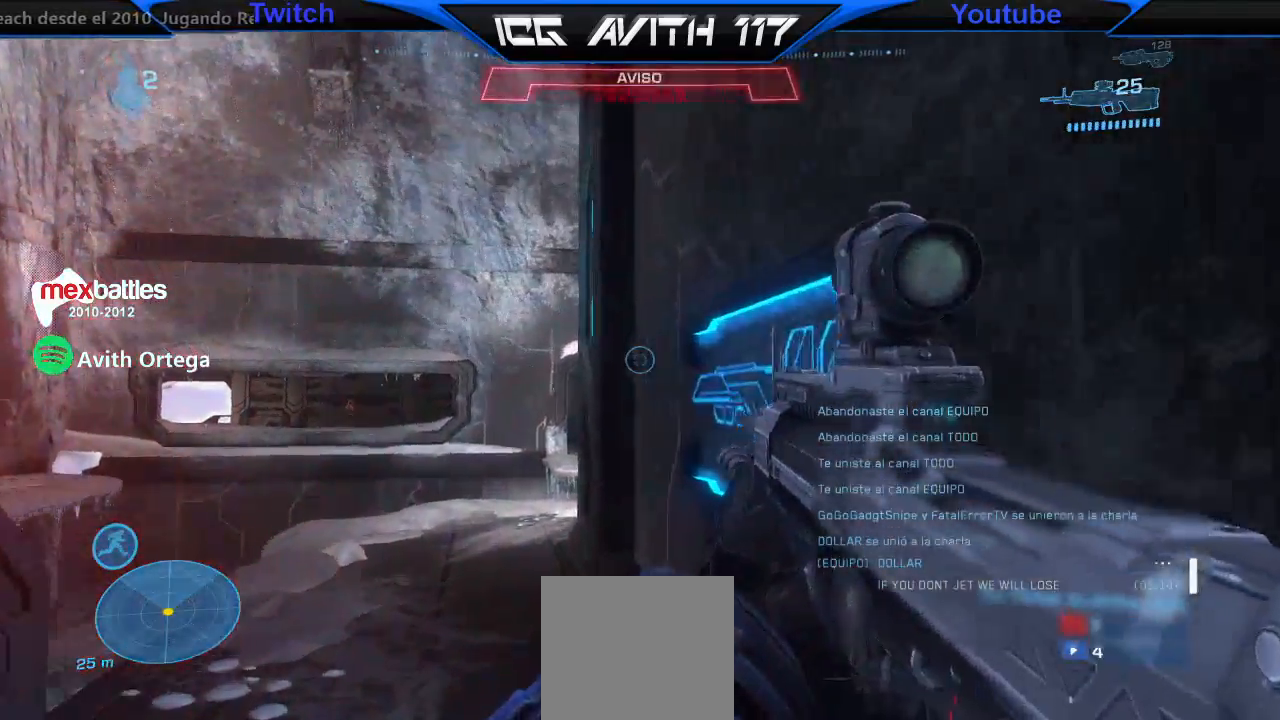
{"buttons": ["R2"], "left_stick": "up", "right_stick": "right", "events": [[100, "L1", "up"], [433, "right_stick", "right"], [500, "R2", "down"]]}
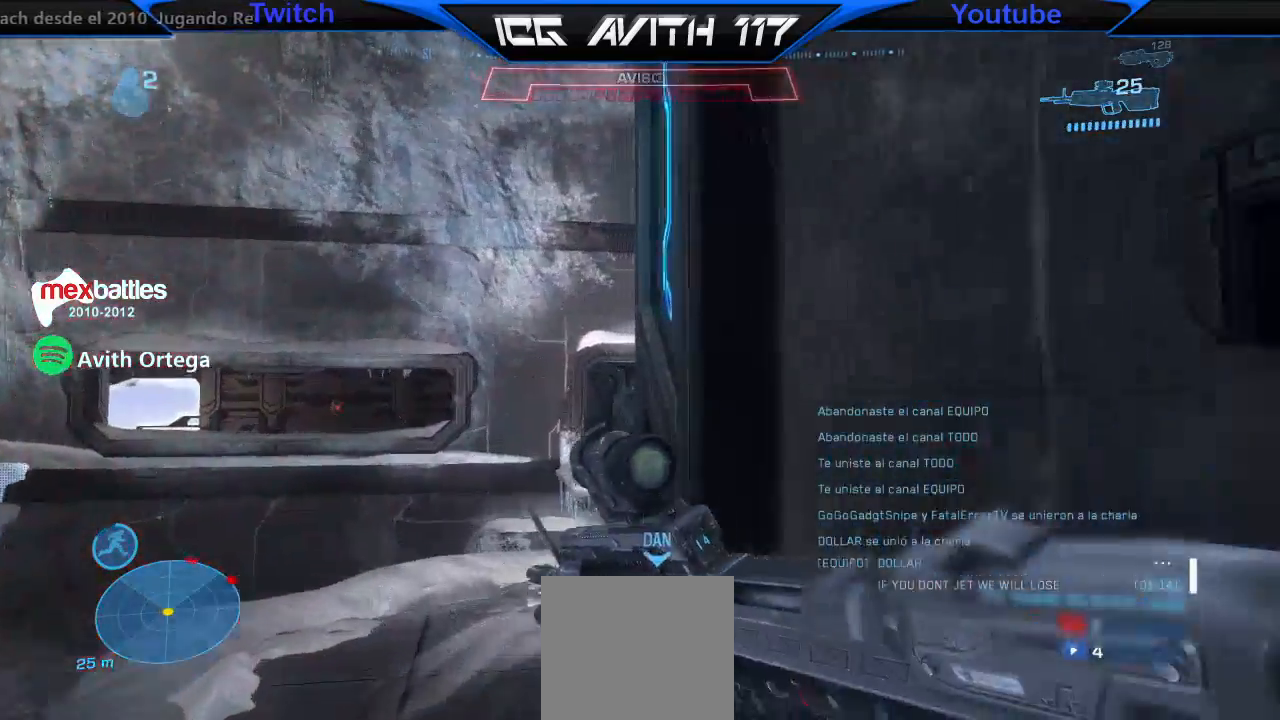
{"buttons": [], "left_stick": "center", "right_stick": "center", "events": [[100, "R2", "up"], [100, "right_stick", "center"], [167, "left_stick", "up-left"], [233, "right_stick", "down-right"], [367, "left_stick", "center"], [367, "right_stick", "center"]]}
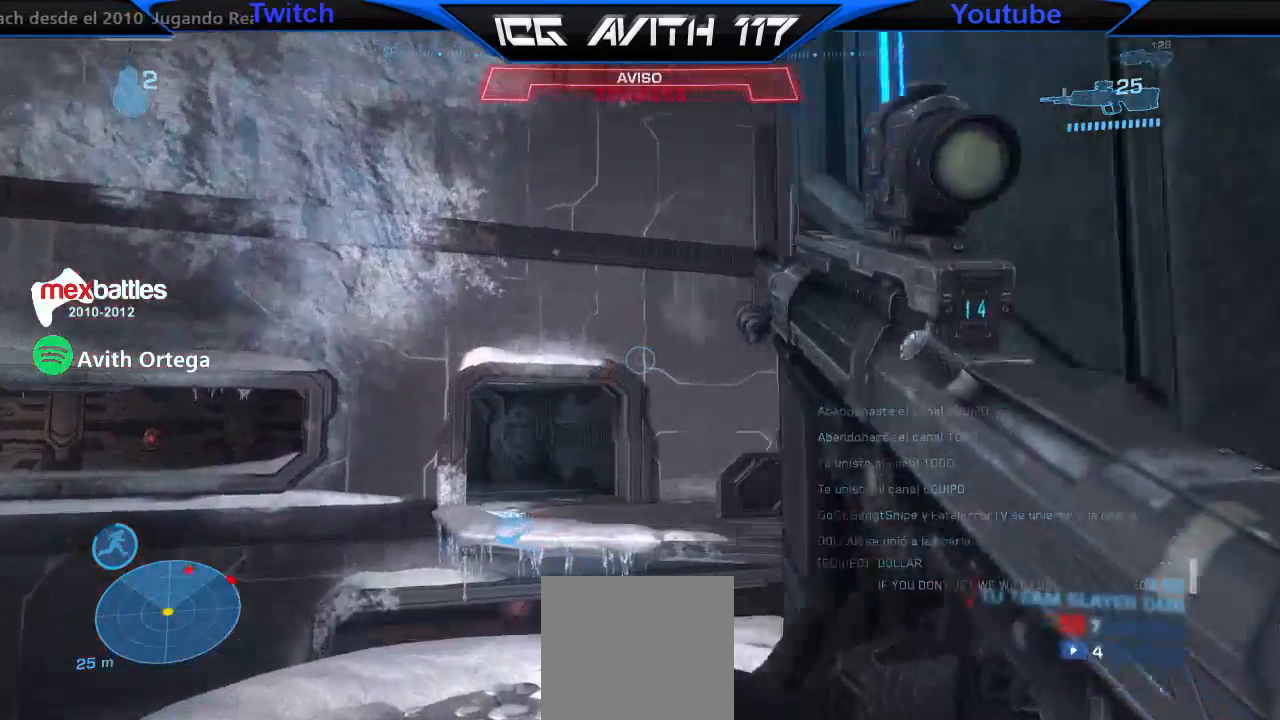
{"buttons": [], "left_stick": "down-right", "right_stick": "down", "events": [[100, "right_stick", "down-right"], [167, "left_stick", "left"], [233, "right_stick", "center"], [333, "left_stick", "down-right"], [367, "right_stick", "down"]]}
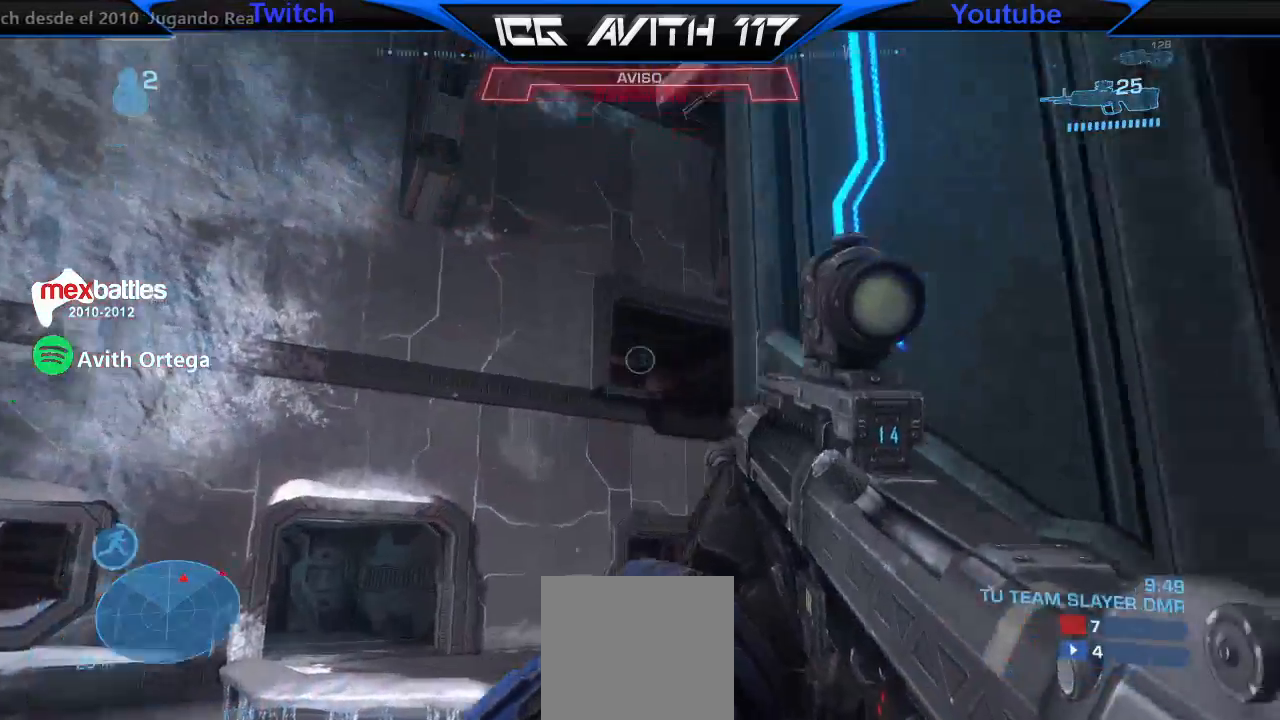
{"buttons": [], "left_stick": "down-right", "right_stick": "up-left", "events": [[67, "R2", "down"], [133, "right_stick", "left"], [200, "R2", "up"], [233, "right_stick", "up"], [300, "right_stick", "up-left"]]}
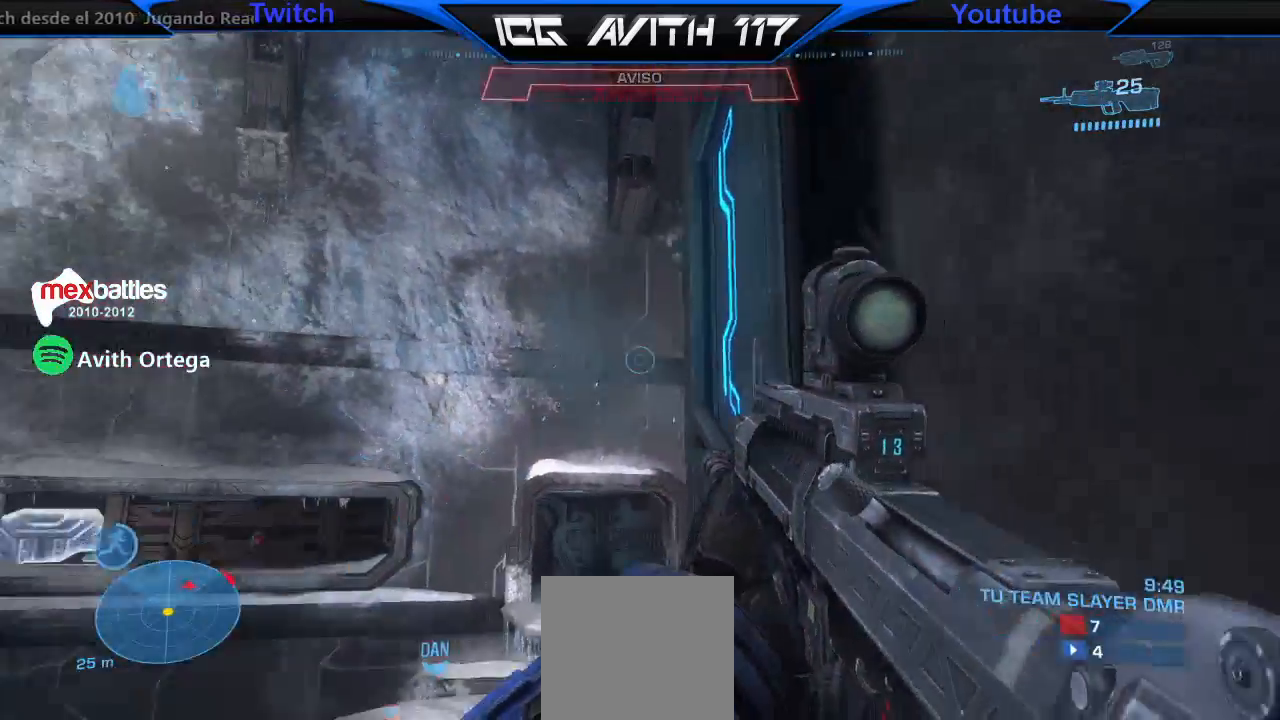
{"buttons": [], "left_stick": "down-right", "right_stick": "up", "events": [[100, "right_stick", "up"]]}
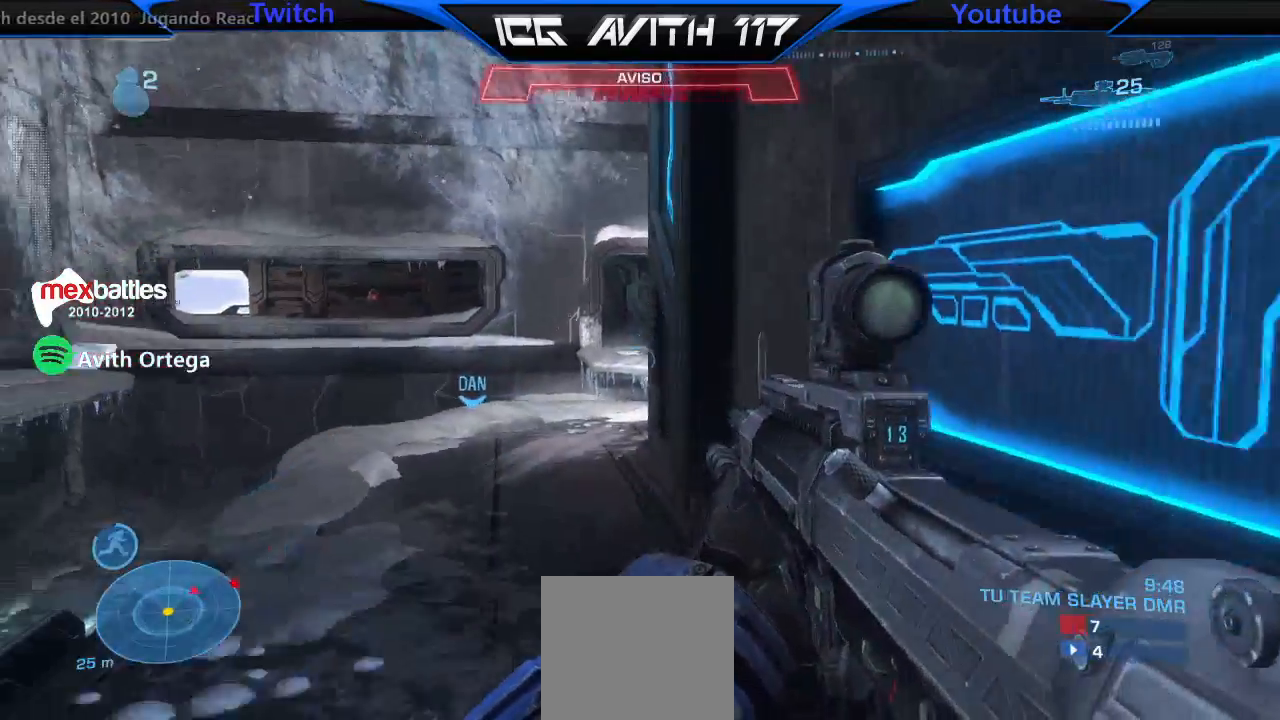
{"buttons": [], "left_stick": "down-right", "right_stick": "down", "events": [[133, "L2", "down"], [233, "L2", "up"], [233, "right_stick", "center"], [467, "right_stick", "down"]]}
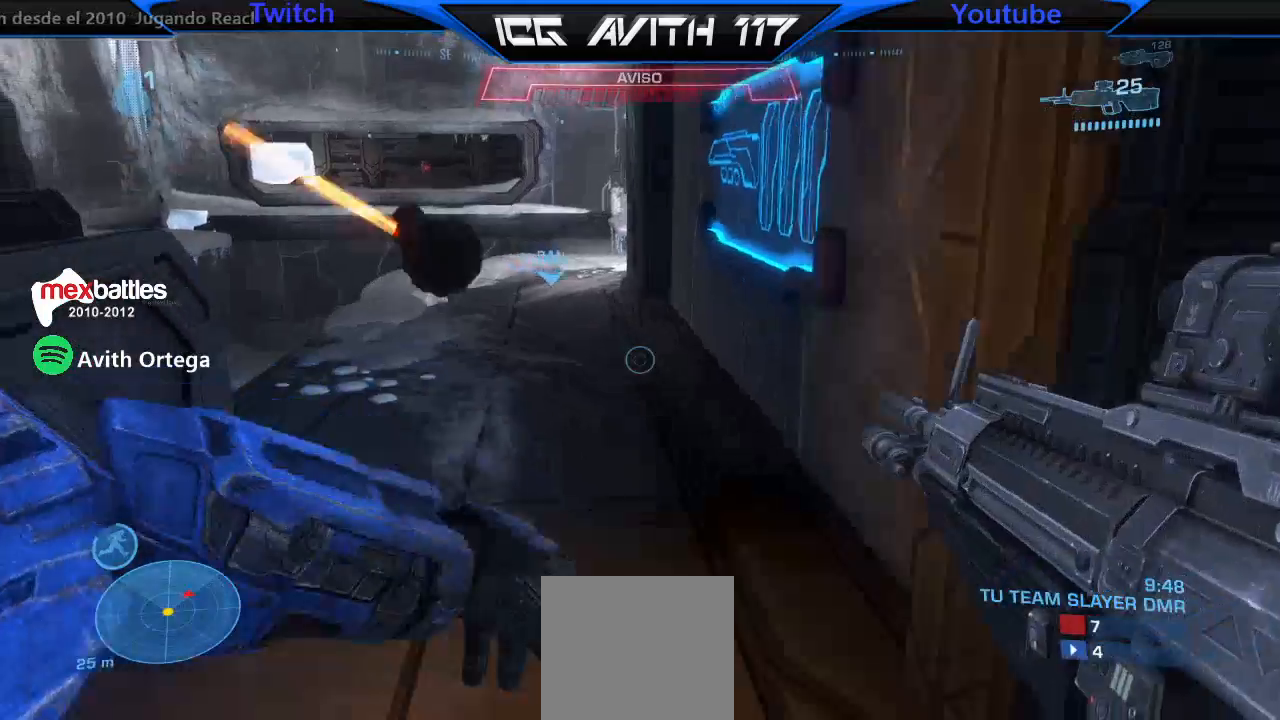
{"buttons": [], "left_stick": "center", "right_stick": "down", "events": [[167, "left_stick", "center"], [200, "right_stick", "center"], [333, "right_stick", "down"]]}
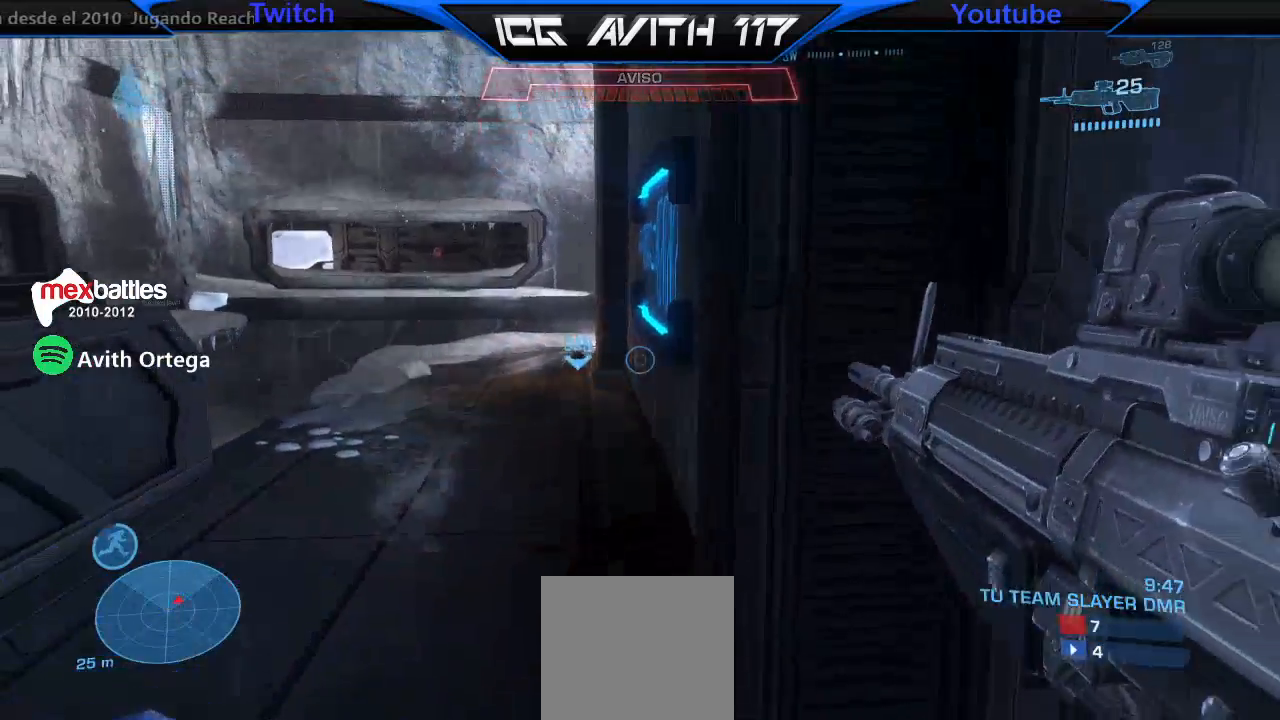
{"buttons": ["R2"], "left_stick": "down-right", "right_stick": "left", "events": [[33, "left_stick", "right"], [33, "right_stick", "left"], [133, "left_stick", "up-right"], [133, "right_stick", "down-left"], [267, "right_stick", "left"], [333, "left_stick", "right"], [433, "R2", "down"], [433, "left_stick", "down-right"]]}
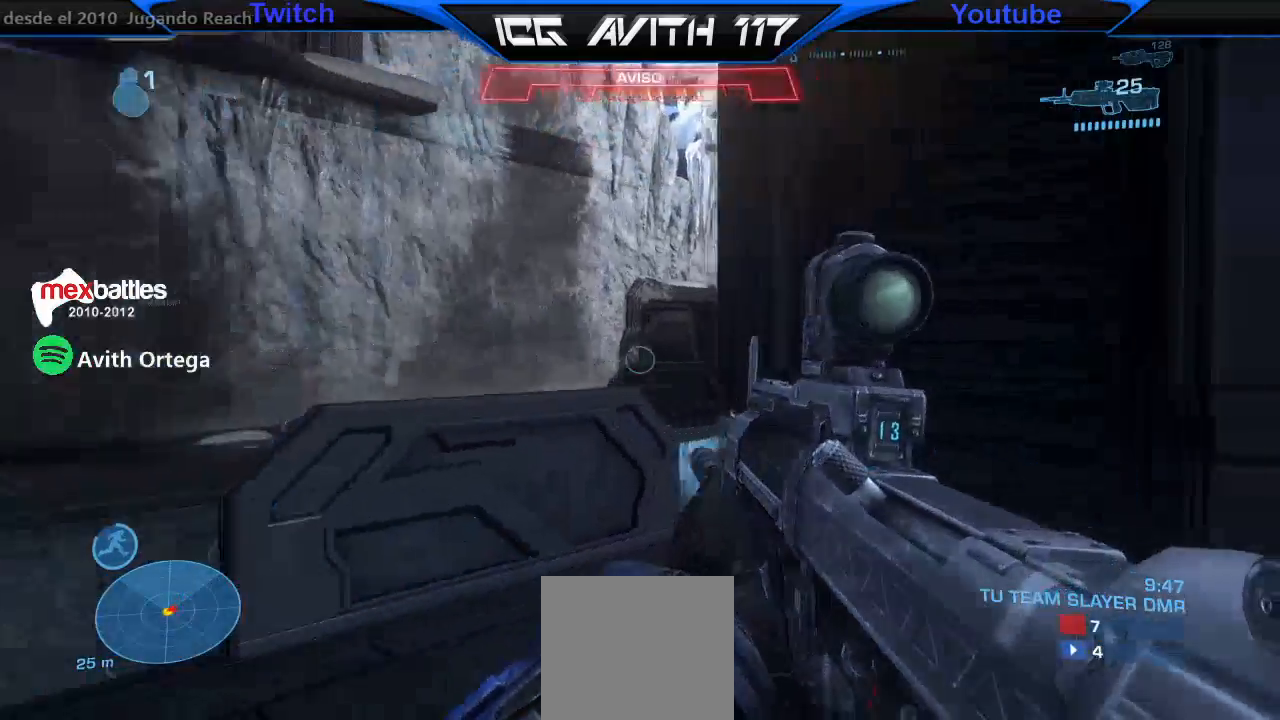
{"buttons": [], "left_stick": "center", "right_stick": "left", "events": [[67, "R2", "up"], [300, "right_stick", "center"], [400, "left_stick", "center"], [433, "right_stick", "left"]]}
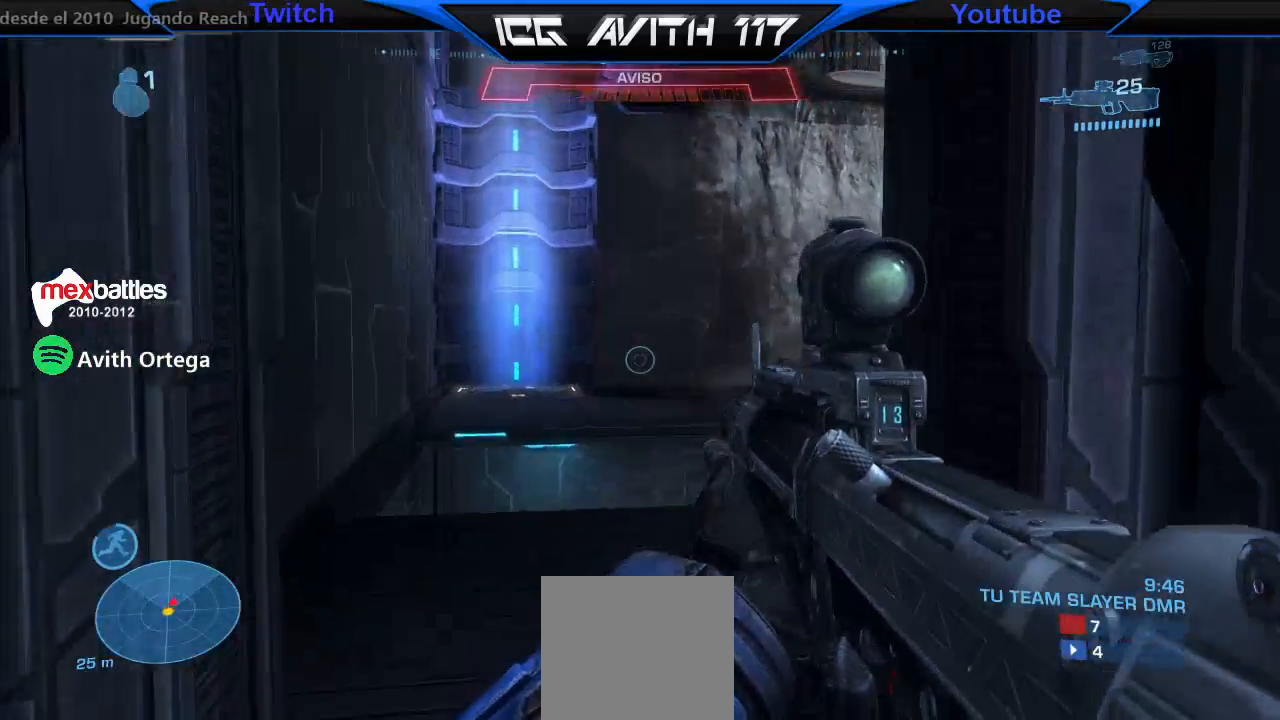
{"buttons": ["L2"], "left_stick": "center", "right_stick": "down-left", "events": [[167, "right_stick", "down"], [467, "L2", "down"], [467, "right_stick", "down-left"]]}
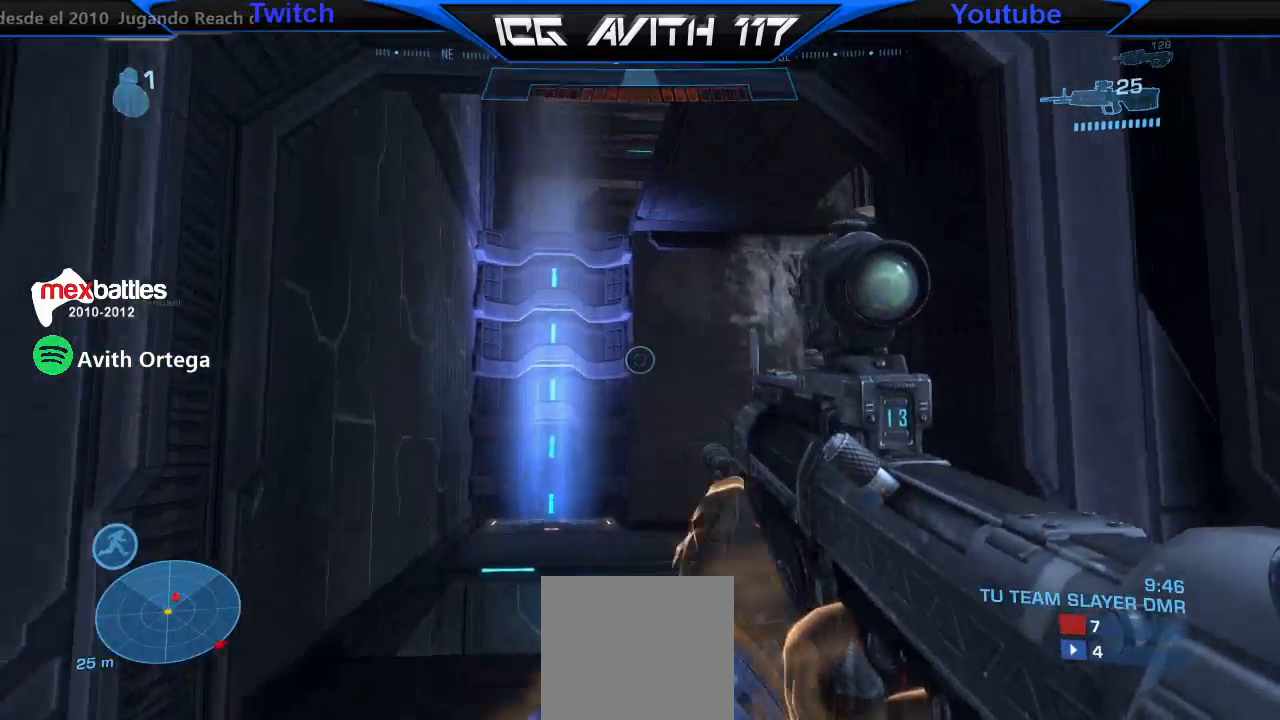
{"buttons": [], "left_stick": "center", "right_stick": "center", "events": [[100, "L2", "up"], [133, "left_stick", "right"], [200, "right_stick", "center"], [400, "left_stick", "center"]]}